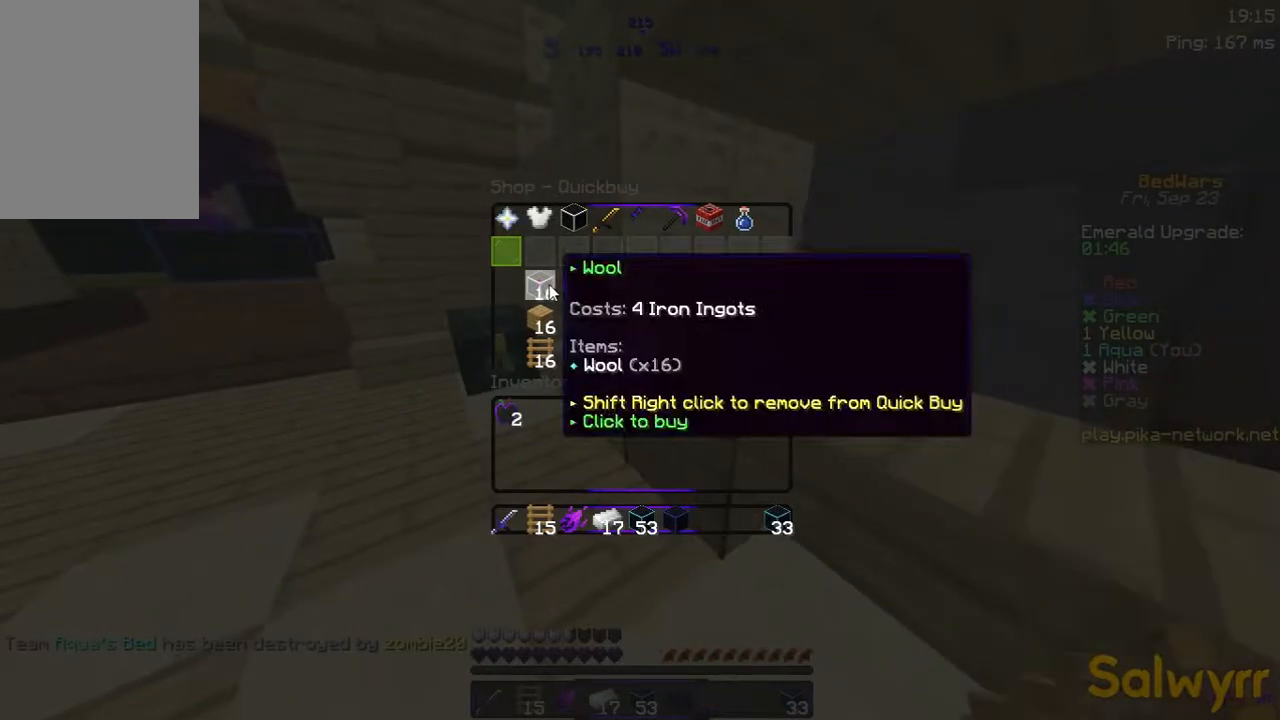
Gameplay with keyboard and mouse; each line is a JSON object with the keys and mouse buttons held at the frame after it. "events" lists presses ("down") and releases ("up") of "a", "d", "s", "space", "w", "mouse_left" and "mouse_right" between this image and that frame as [ms after this image, input, new state], when the widget could be followed in between. "mouse_left", "mouse_right" = the "left", "right" buttons of the "mouse" list. No other keys are recorded. Fast repeated clicks can show as one long hold. Not read: mouse_move.
{"keys": ["a", "w"], "mouse": ["right"], "events": [[250, "a", "down"], [250, "w", "down"], [433, "mouse_right", "down"]]}
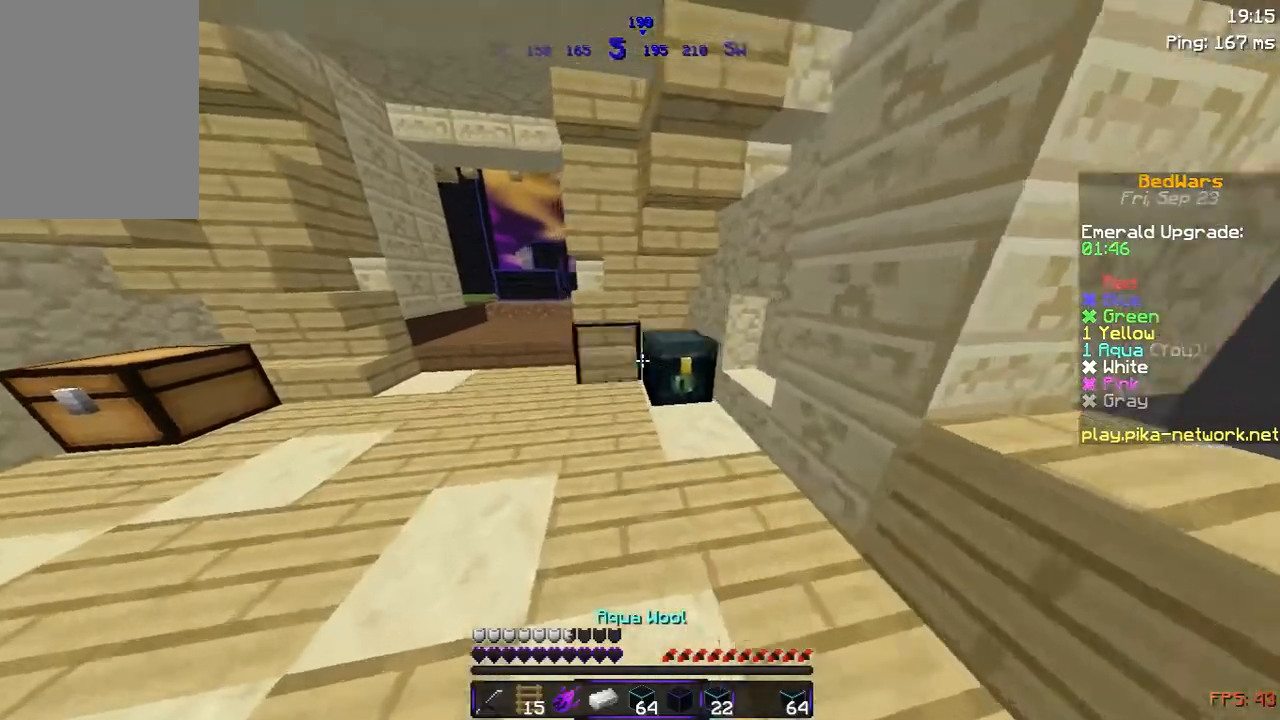
{"keys": [], "mouse": [], "events": [[33, "a", "up"], [33, "mouse_right", "up"], [117, "w", "up"]]}
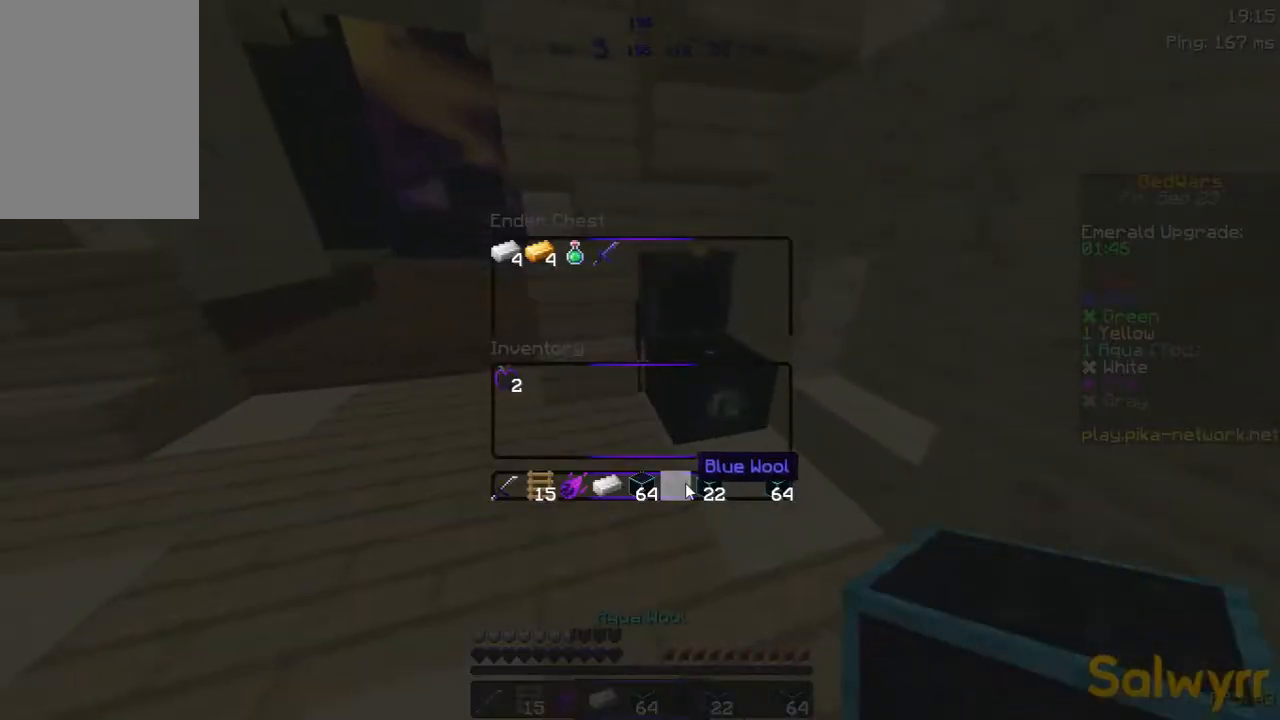
{"keys": [], "mouse": [], "events": []}
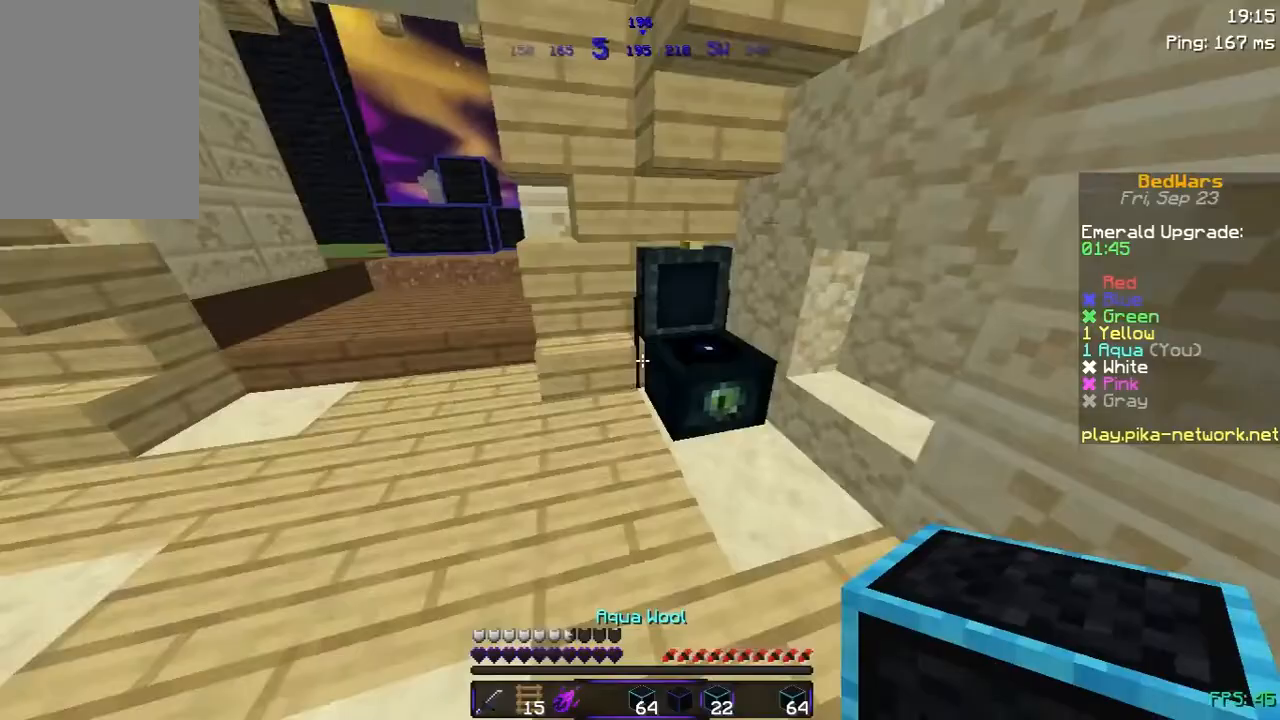
{"keys": ["w"], "mouse": [], "events": [[100, "w", "down"]]}
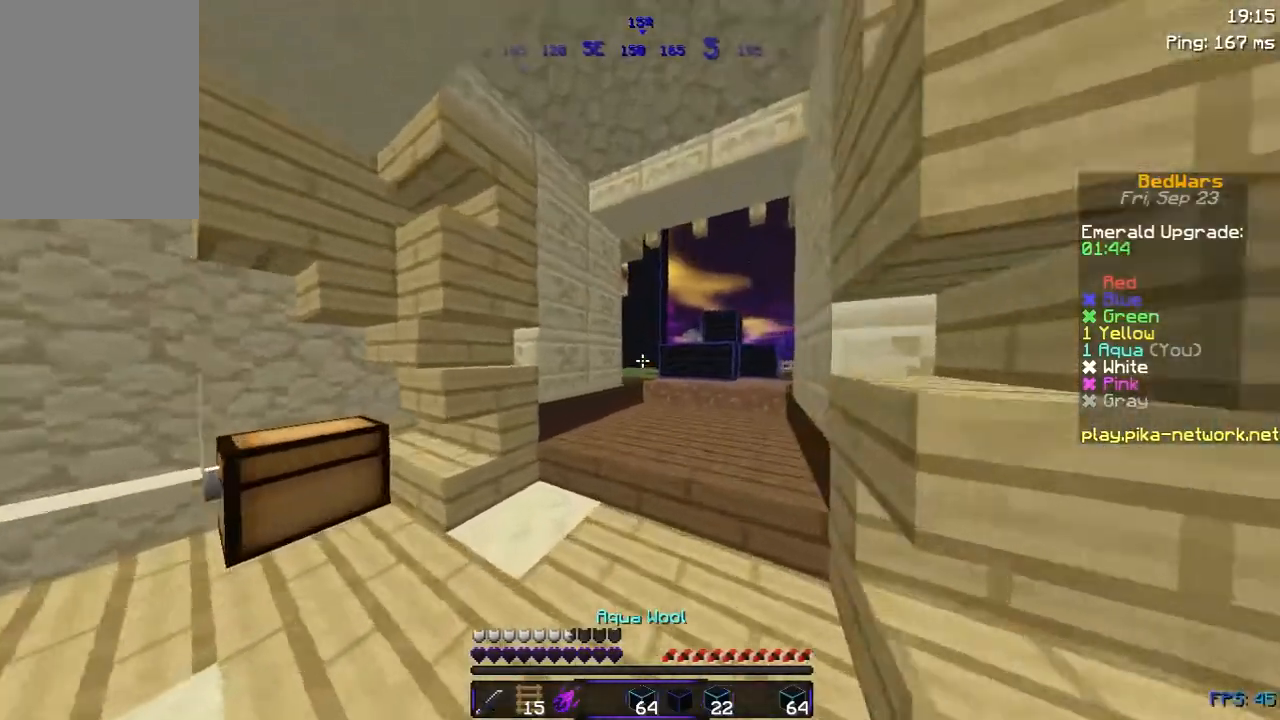
{"keys": ["w"], "mouse": [], "events": [[50, "space", "down"], [100, "space", "up"], [100, "w", "up"], [433, "w", "down"]]}
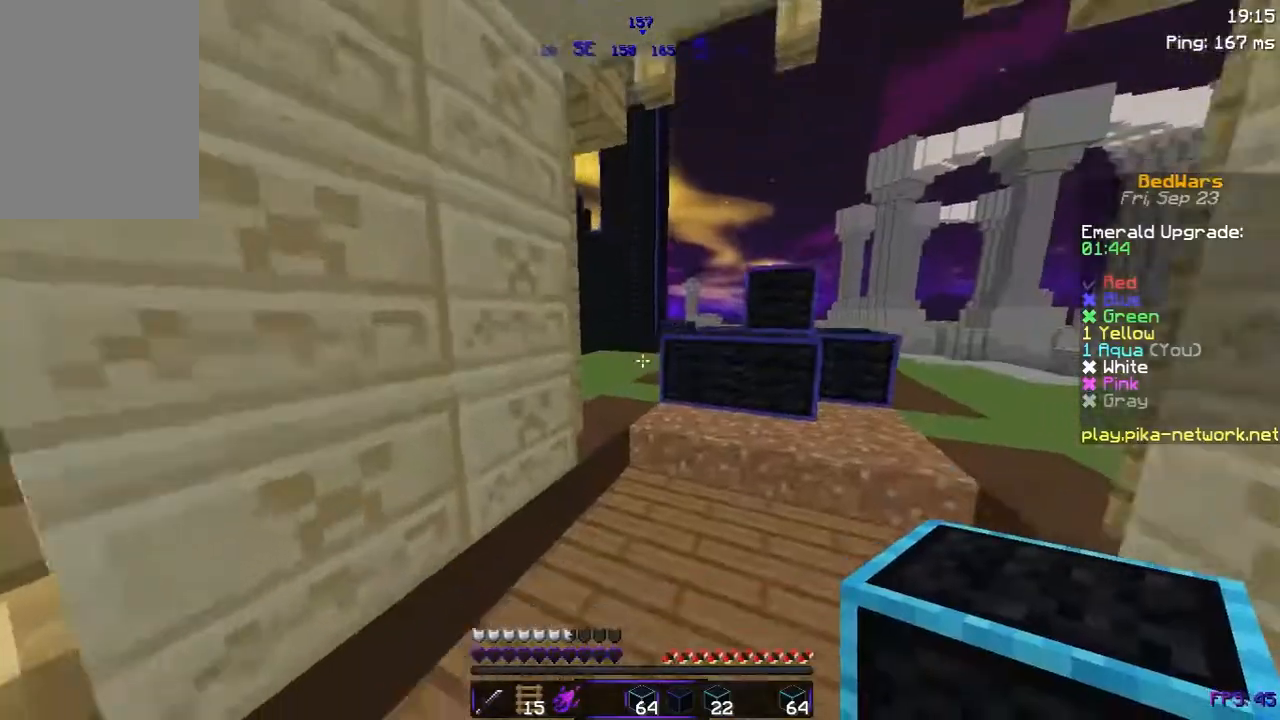
{"keys": ["d", "w"], "mouse": [], "events": [[333, "d", "down"]]}
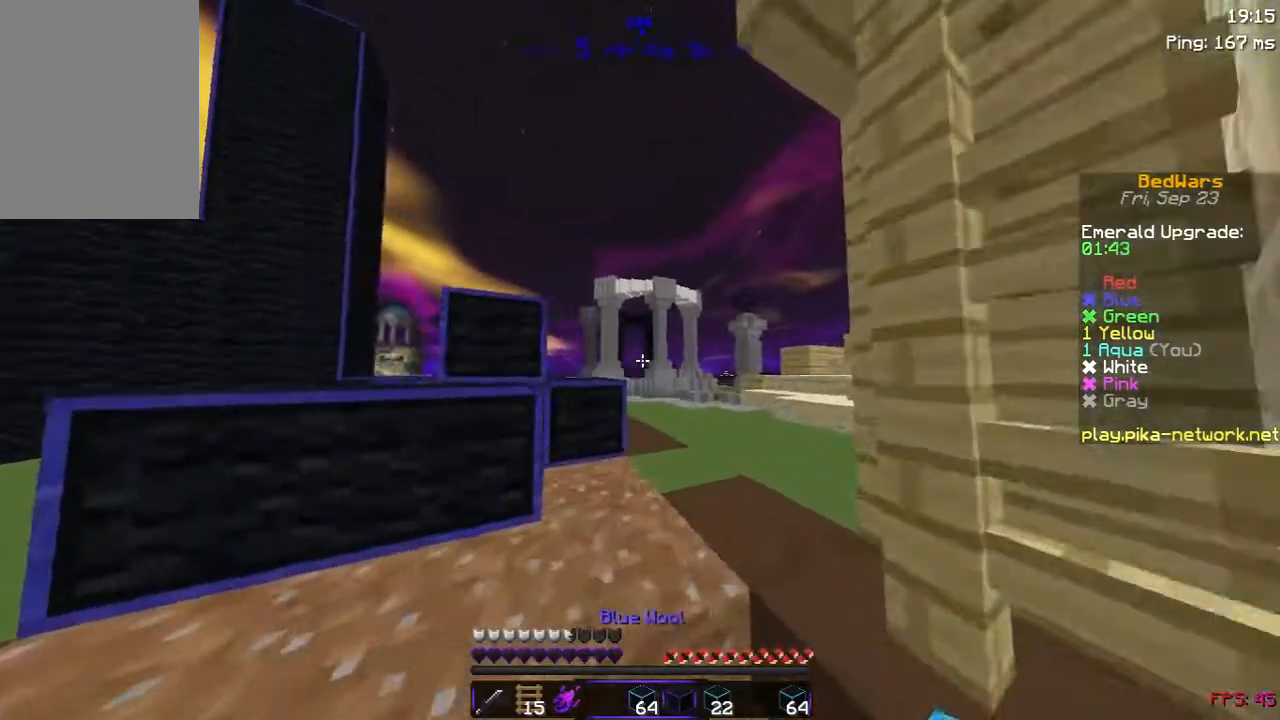
{"keys": ["w"], "mouse": [], "events": [[50, "d", "up"], [200, "d", "down"], [500, "d", "up"]]}
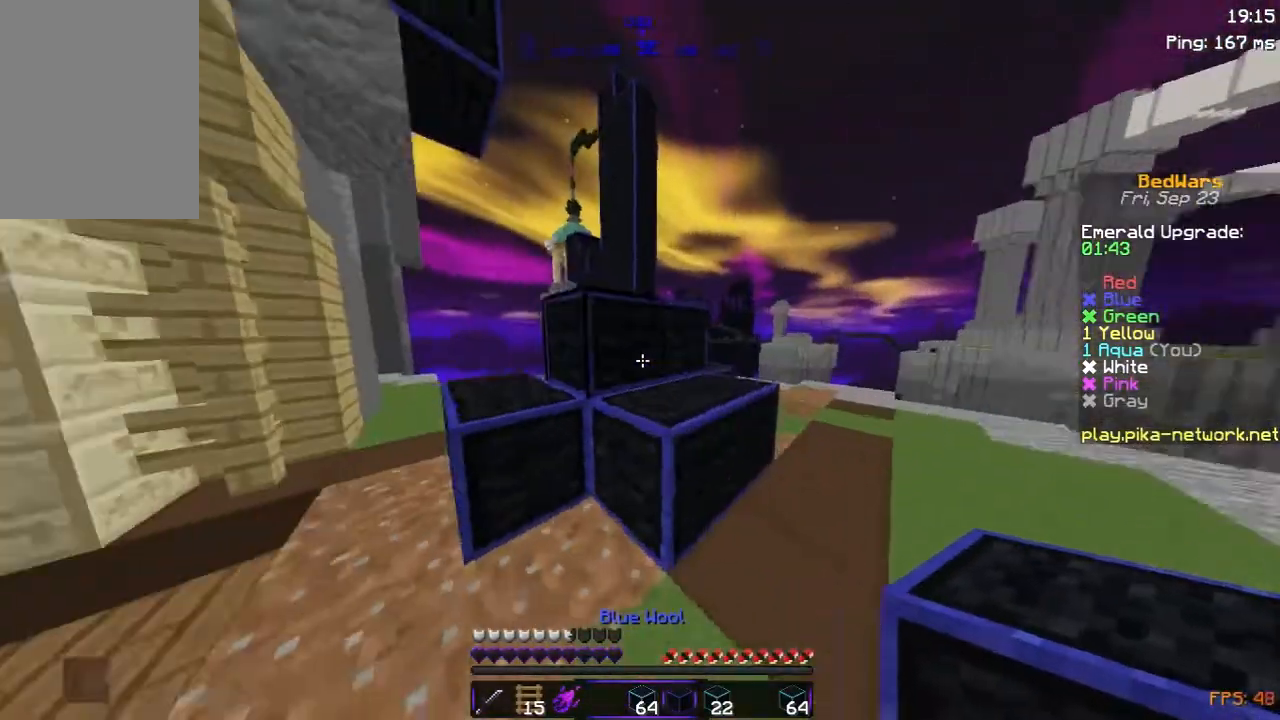
{"keys": ["a", "w"], "mouse": ["left"], "events": [[33, "mouse_left", "down"], [150, "mouse_left", "up"], [150, "space", "down"], [283, "space", "up"], [350, "a", "down"], [500, "mouse_left", "down"]]}
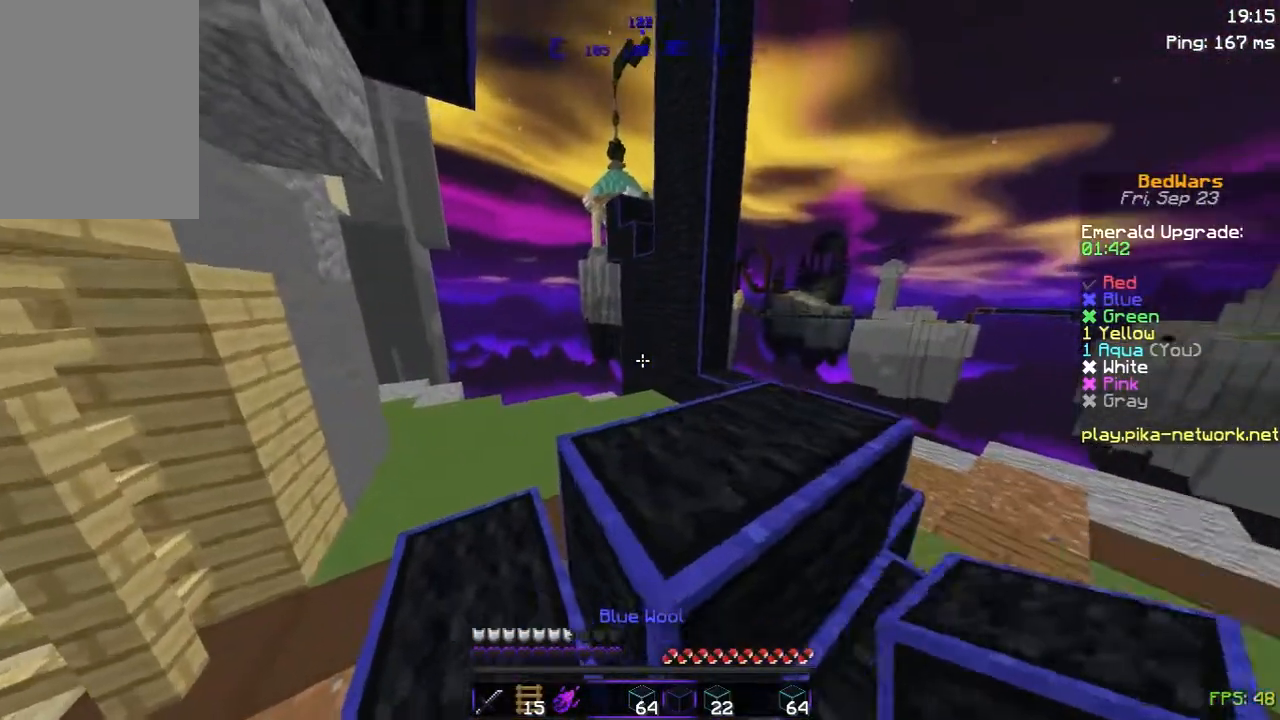
{"keys": ["a", "w"], "mouse": [], "events": [[33, "a", "up"], [33, "space", "down"], [100, "d", "down"], [100, "mouse_left", "up"], [200, "space", "up"], [233, "mouse_left", "down"], [300, "d", "up"], [400, "a", "down"], [400, "mouse_left", "up"]]}
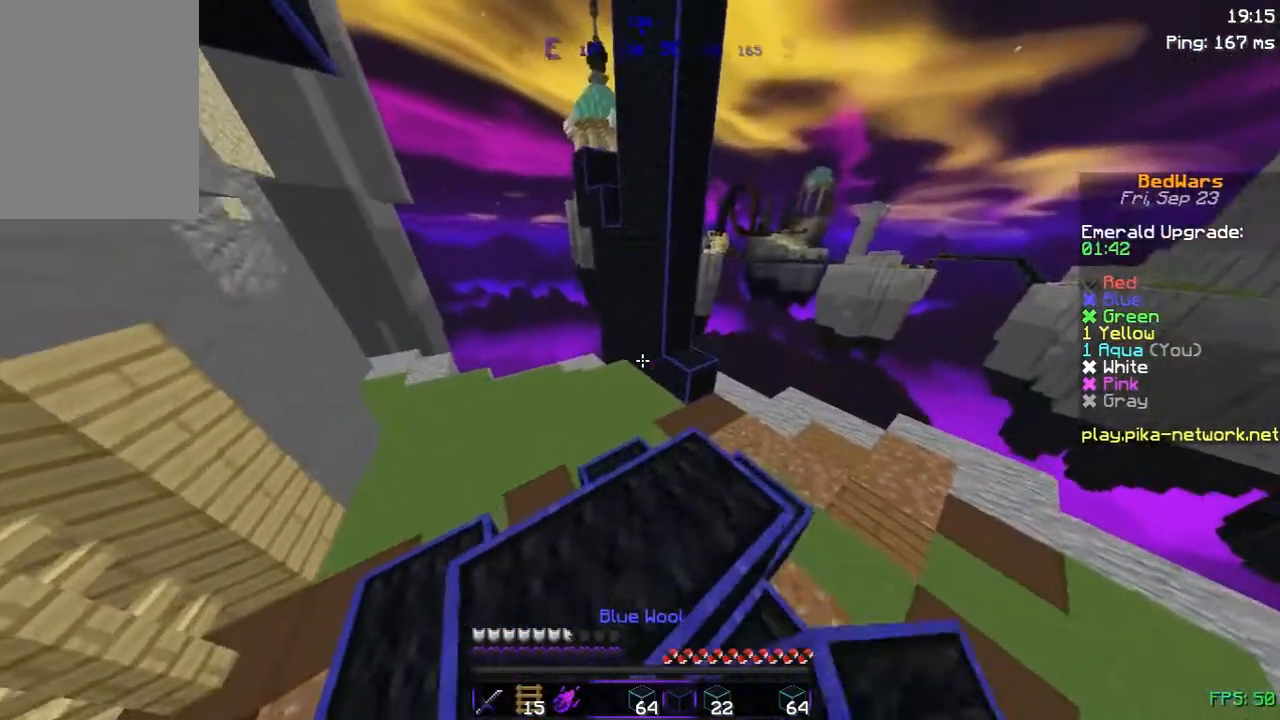
{"keys": ["a", "w"], "mouse": [], "events": [[33, "a", "up"], [350, "space", "down"], [450, "a", "down"], [450, "space", "up"]]}
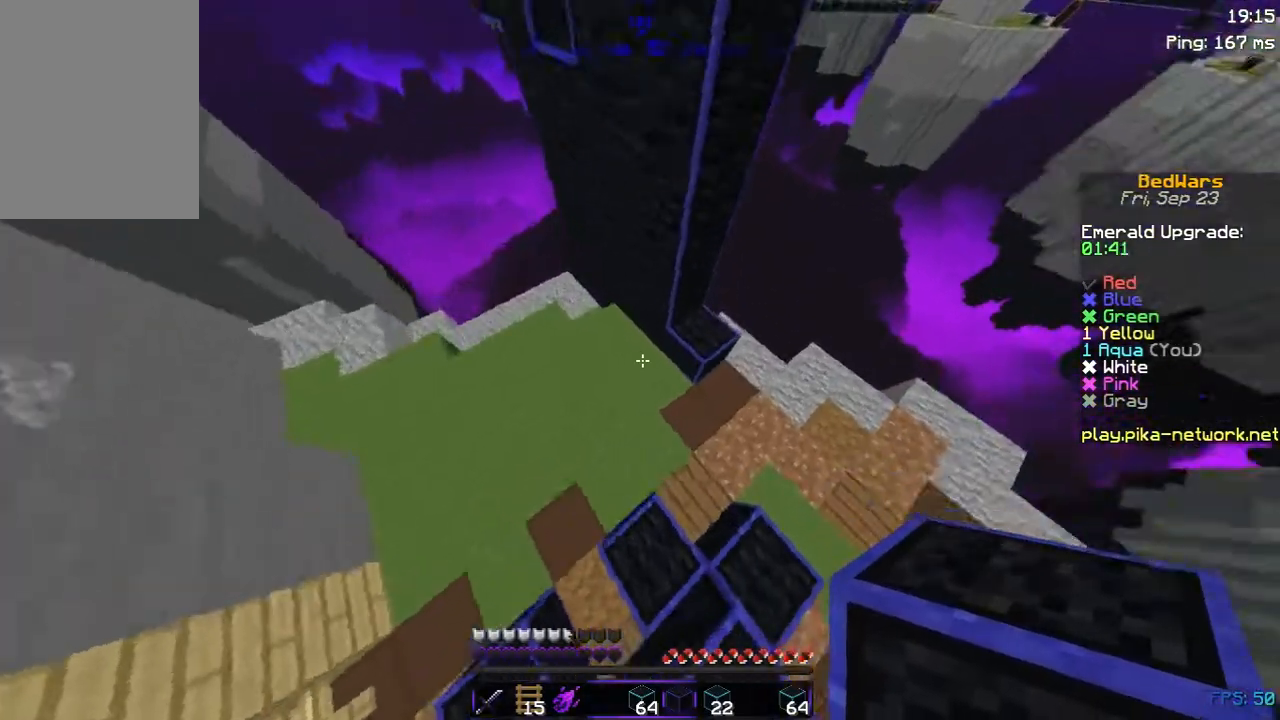
{"keys": ["d", "space"], "mouse": [], "events": [[150, "a", "up"], [150, "mouse_right", "down"], [233, "mouse_right", "up"], [283, "mouse_right", "down"], [350, "mouse_right", "up"], [350, "space", "down"], [450, "mouse_right", "down"], [450, "w", "up"], [483, "d", "down"], [483, "mouse_right", "up"]]}
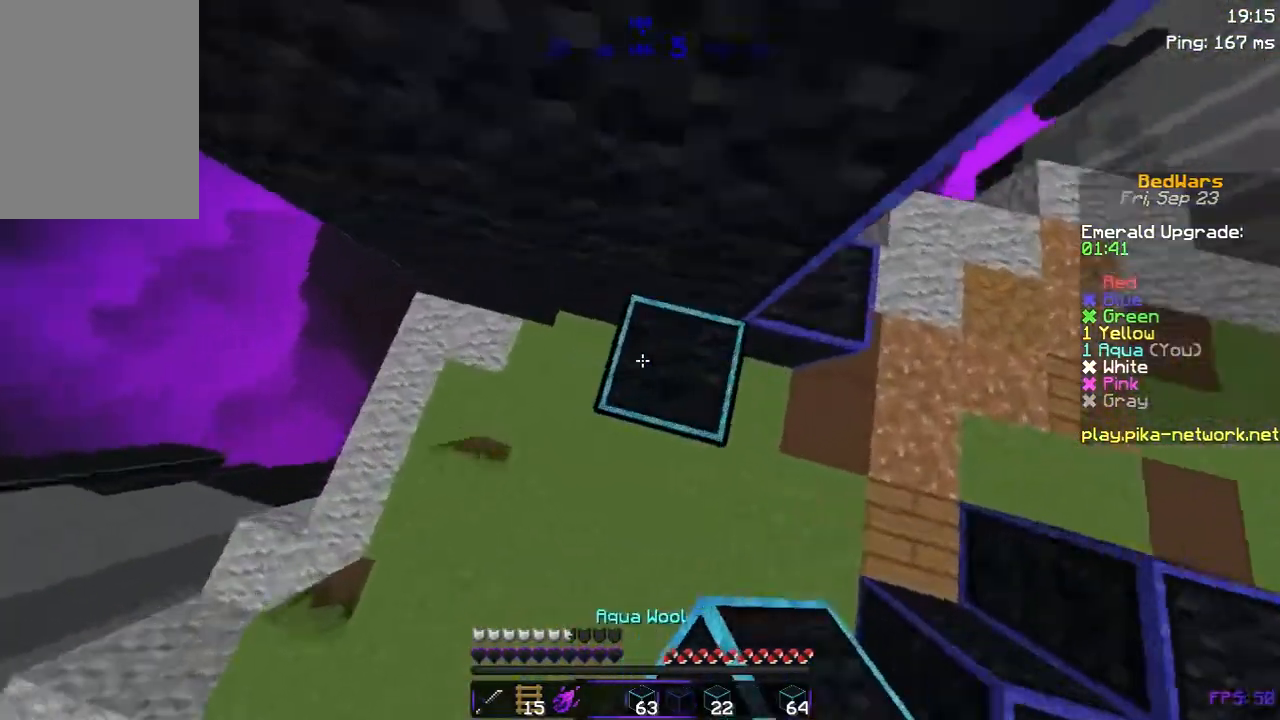
{"keys": ["space"], "mouse": [], "events": [[83, "mouse_right", "down"], [133, "mouse_right", "up"], [200, "d", "up"], [250, "mouse_right", "down"], [333, "mouse_right", "up"]]}
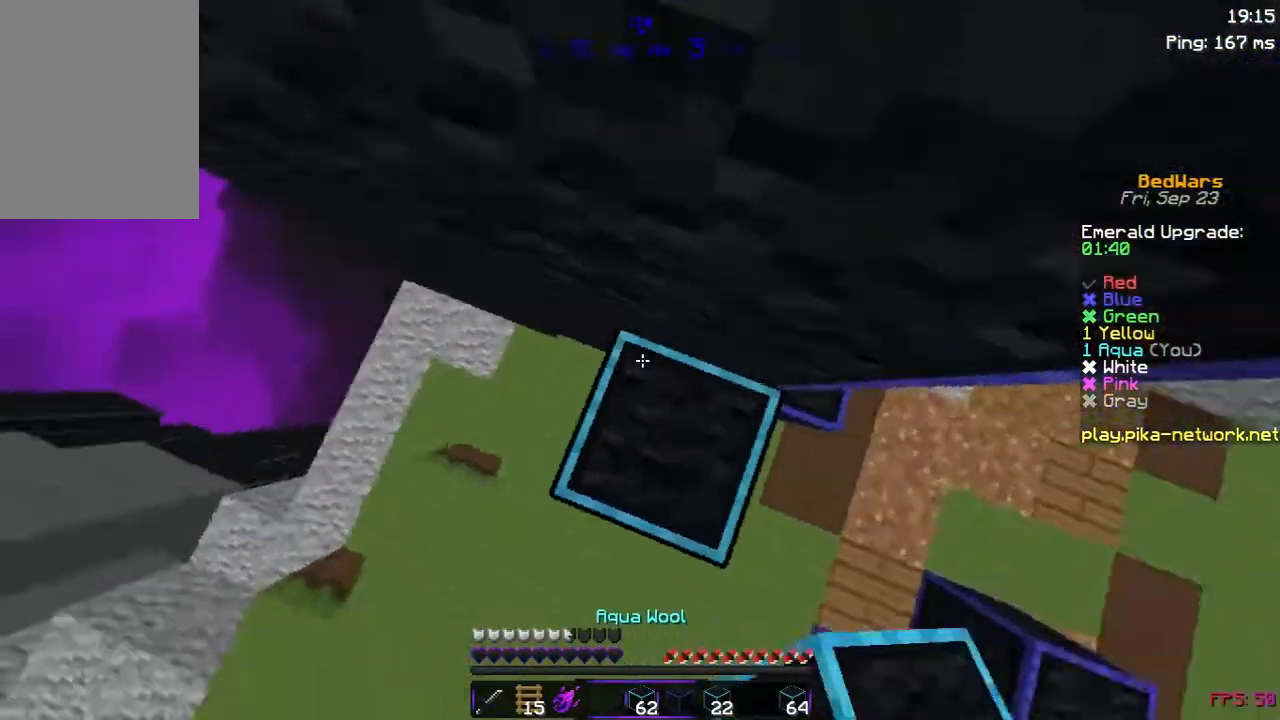
{"keys": ["space"], "mouse": ["right"], "events": [[100, "a", "down"], [133, "mouse_right", "down"], [133, "w", "down"], [233, "mouse_right", "up"], [283, "a", "up"], [283, "mouse_right", "down"], [350, "mouse_right", "up"], [450, "mouse_right", "down"], [483, "w", "up"]]}
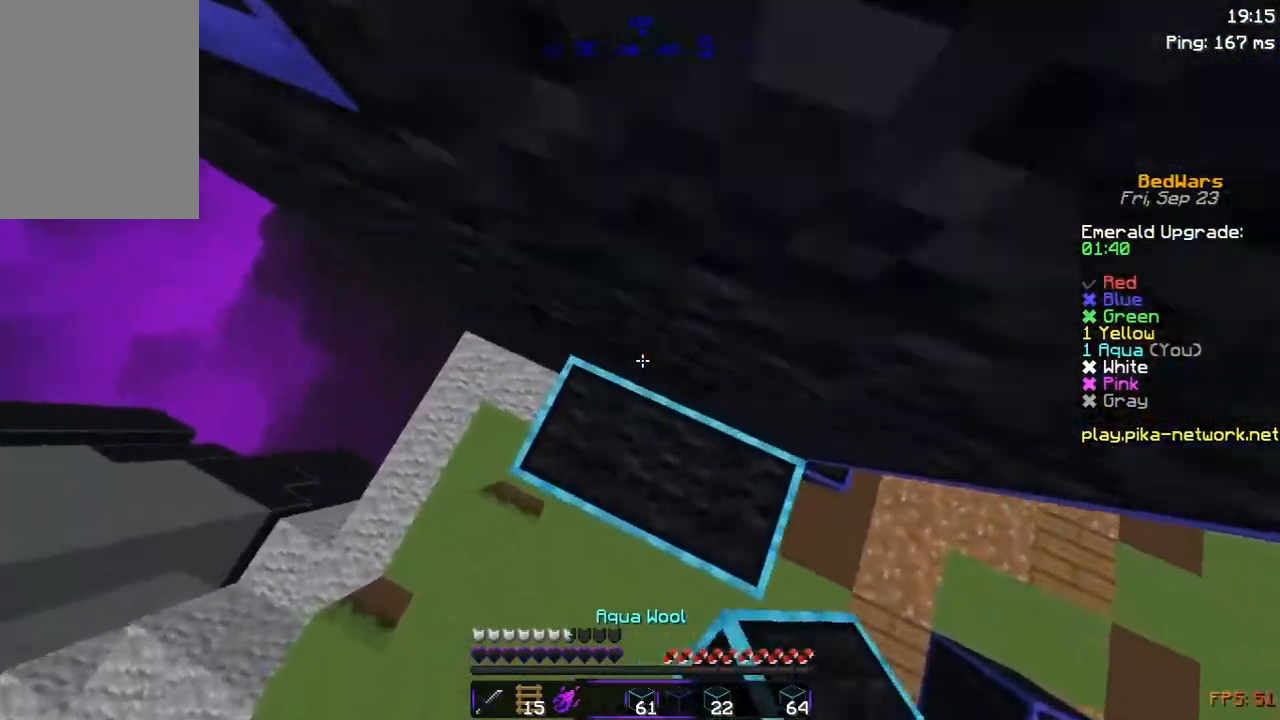
{"keys": ["space"], "mouse": ["right"], "events": [[33, "mouse_right", "up"], [150, "mouse_right", "down"], [233, "a", "down"], [350, "a", "up"]]}
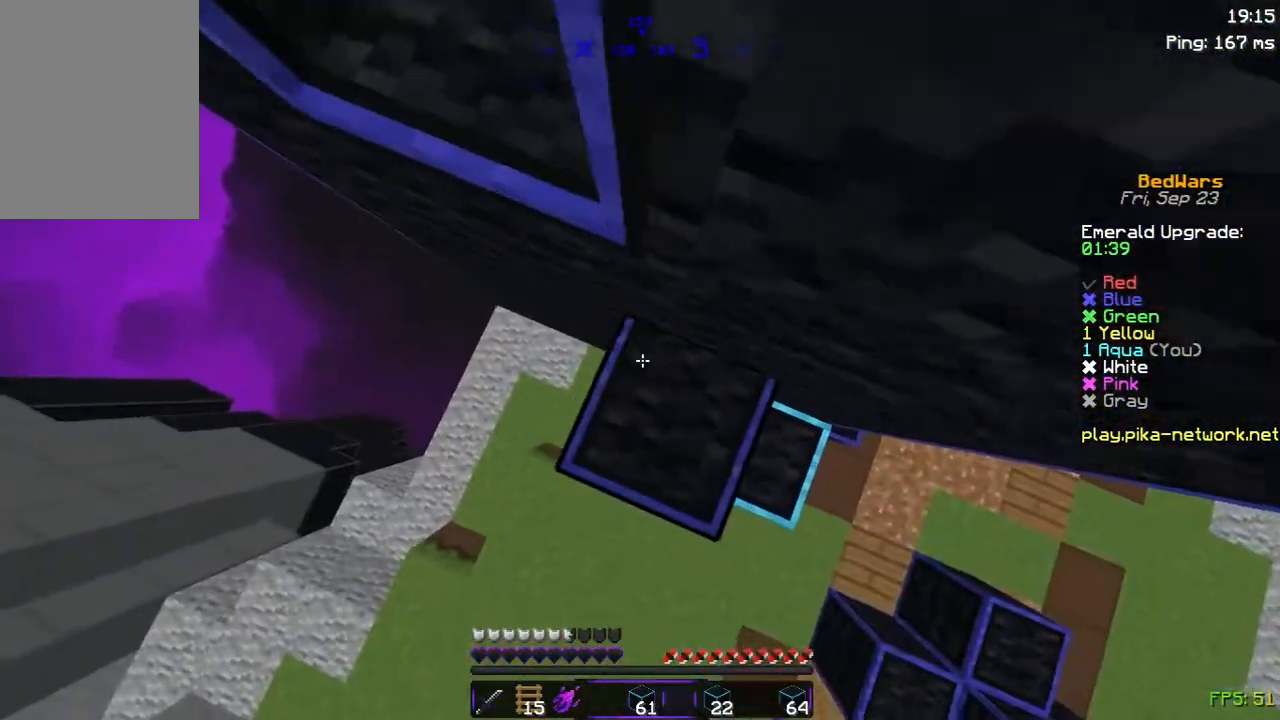
{"keys": ["space"], "mouse": ["right"], "events": []}
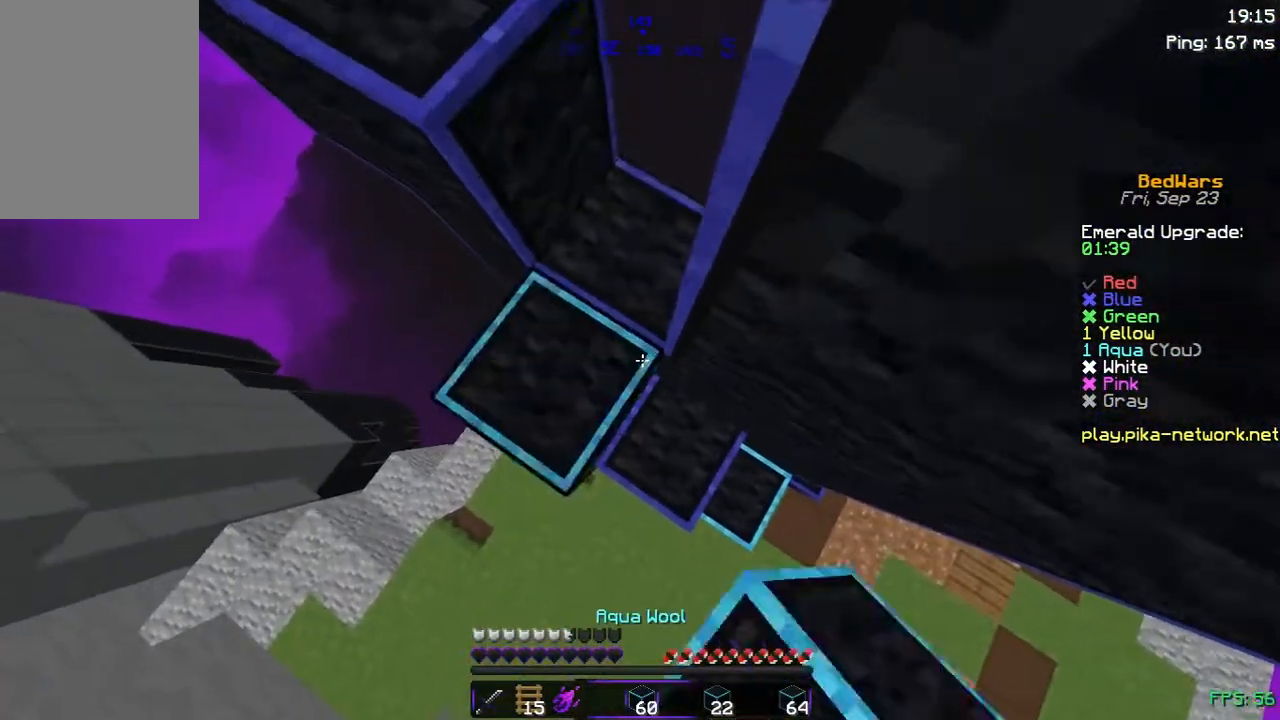
{"keys": [], "mouse": [], "events": [[33, "mouse_right", "up"], [100, "w", "down"], [350, "space", "up"], [350, "w", "up"]]}
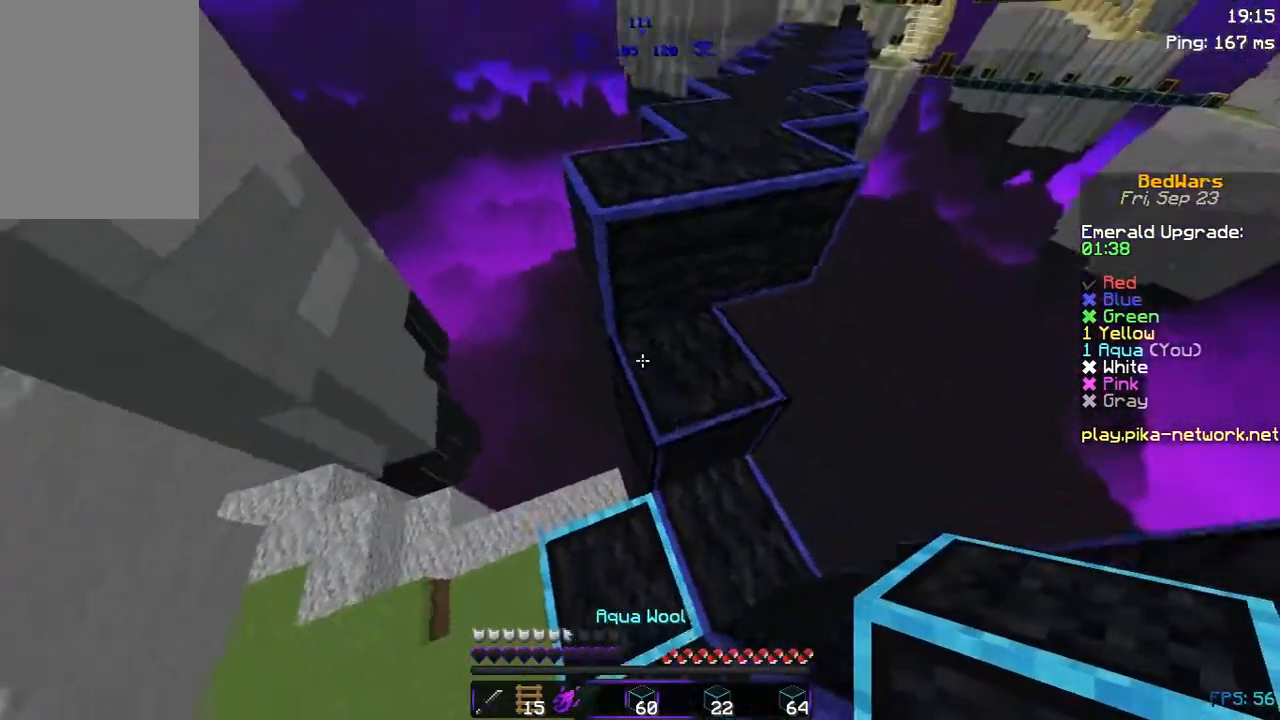
{"keys": ["d", "w"], "mouse": [], "events": [[283, "w", "down"], [350, "space", "down"], [383, "d", "down"], [500, "space", "up"]]}
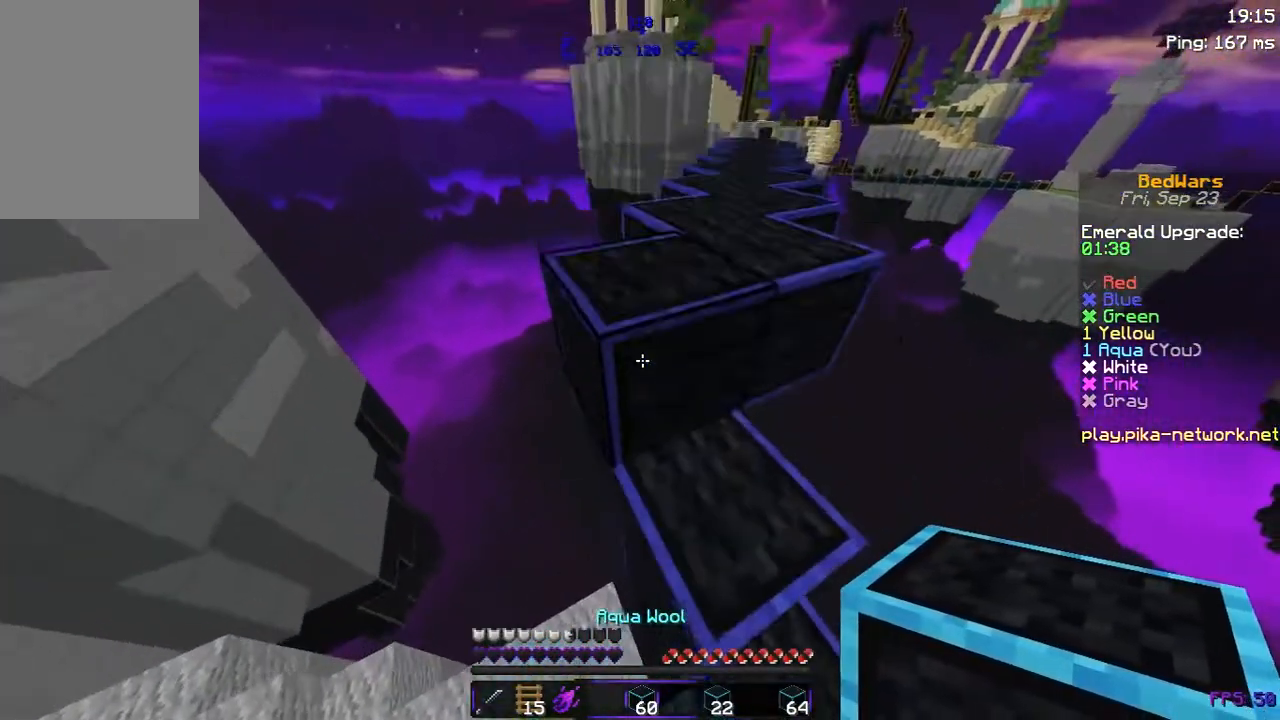
{"keys": ["a", "w"], "mouse": [], "events": [[50, "d", "up"], [233, "d", "down"], [283, "d", "up"], [283, "space", "down"], [433, "a", "down"], [433, "space", "up"]]}
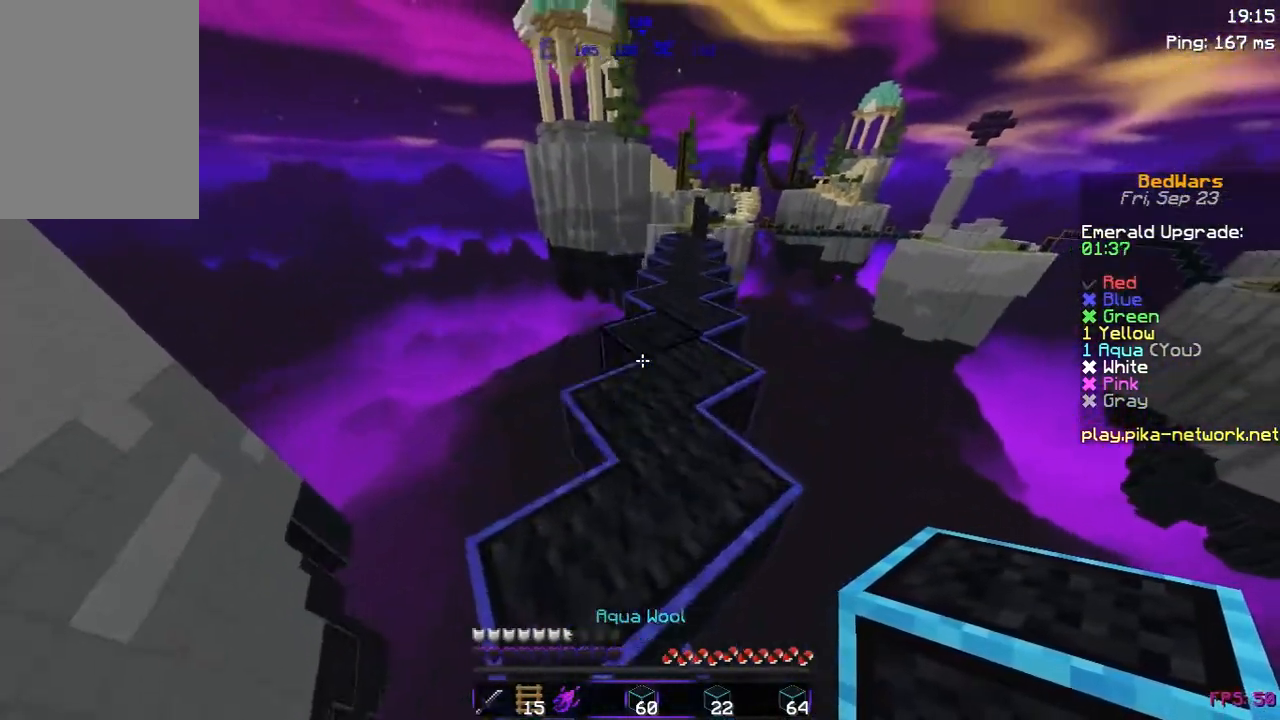
{"keys": ["d", "w"], "mouse": [], "events": [[133, "a", "up"], [233, "space", "down"], [450, "d", "down"], [450, "mouse_left", "down"], [450, "space", "up"], [500, "mouse_left", "up"]]}
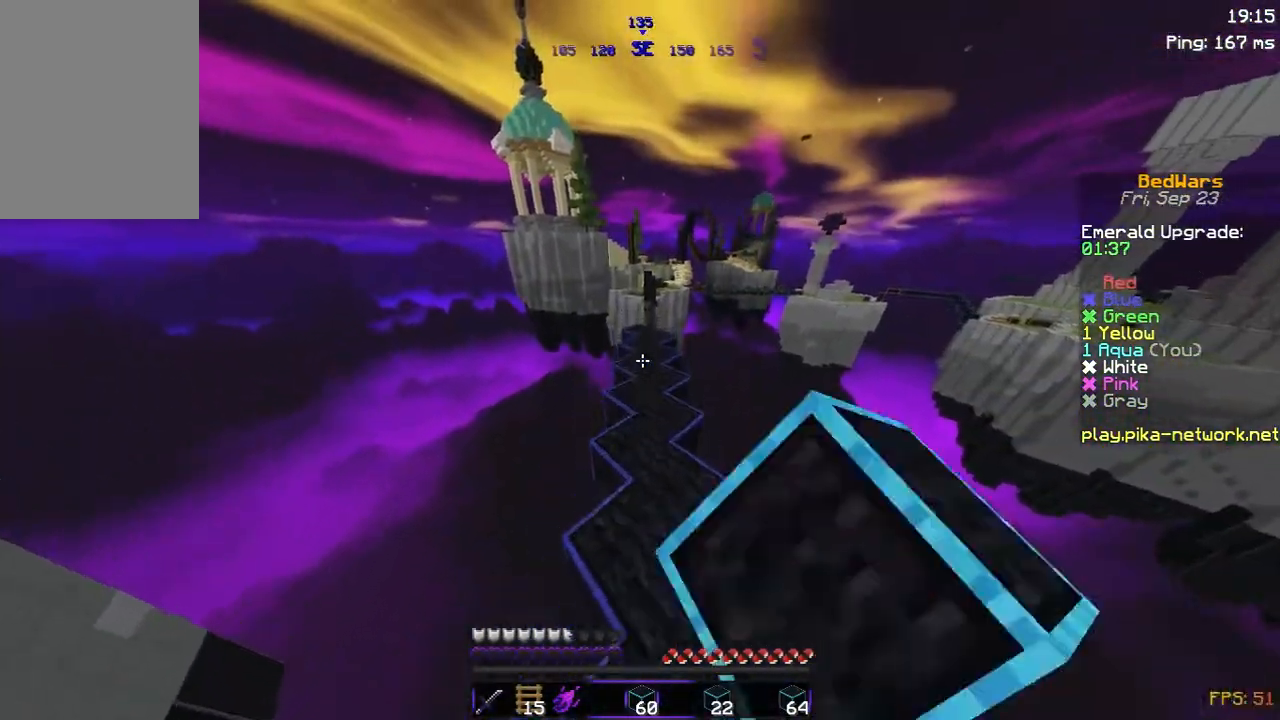
{"keys": ["w"], "mouse": [], "events": [[83, "d", "up"], [233, "mouse_left", "down"], [283, "space", "down"], [350, "mouse_left", "up"], [483, "space", "up"]]}
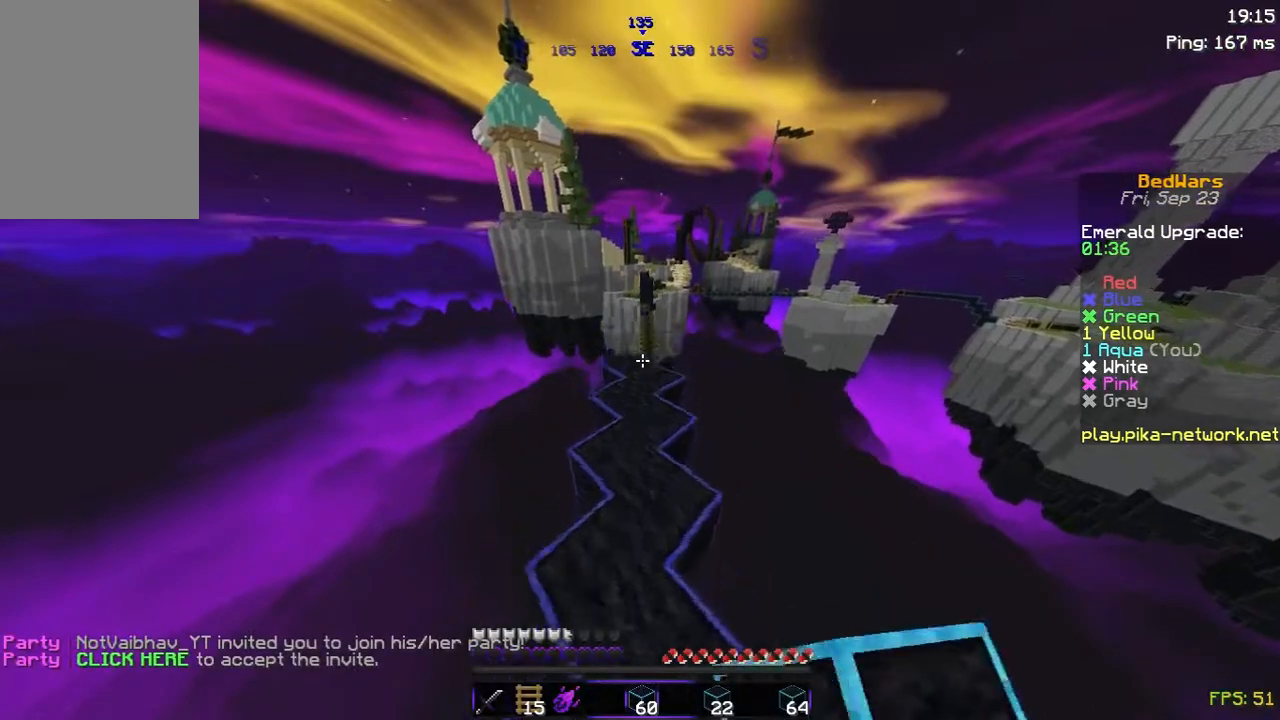
{"keys": ["w"], "mouse": [], "events": [[100, "a", "down"], [150, "mouse_left", "down"], [250, "a", "up"], [250, "mouse_left", "up"]]}
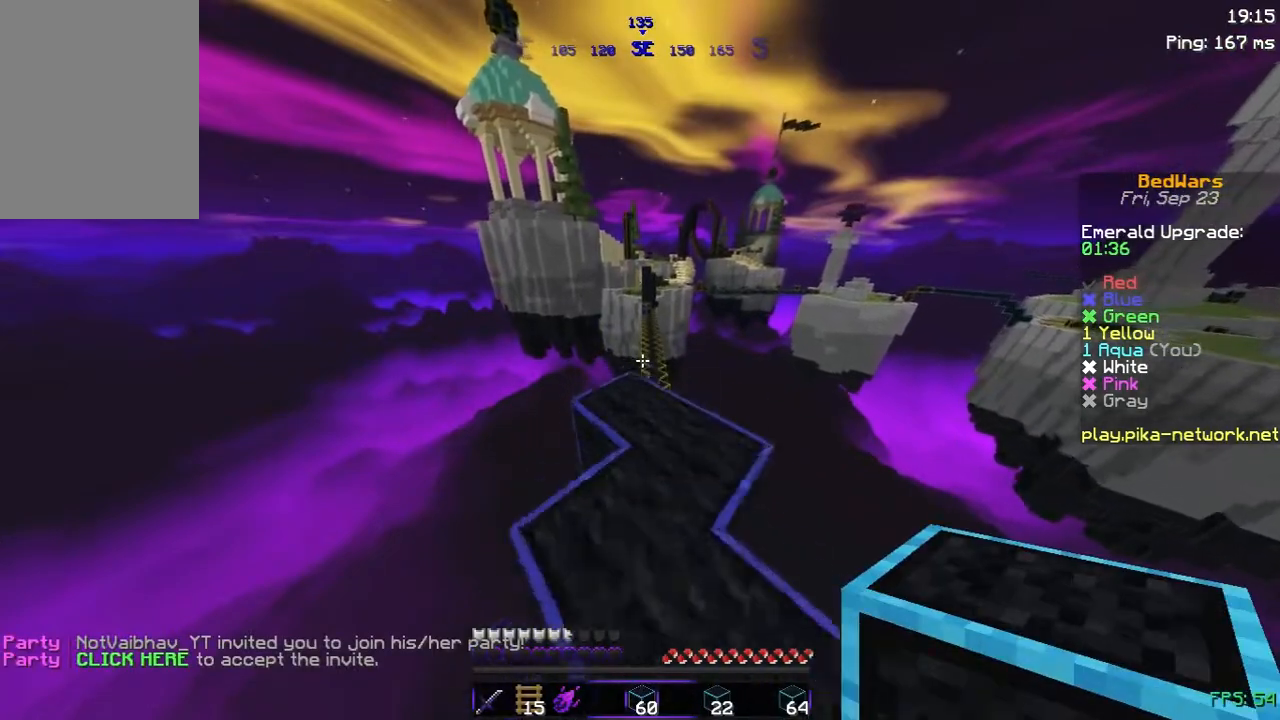
{"keys": [], "mouse": [], "events": [[83, "w", "up"]]}
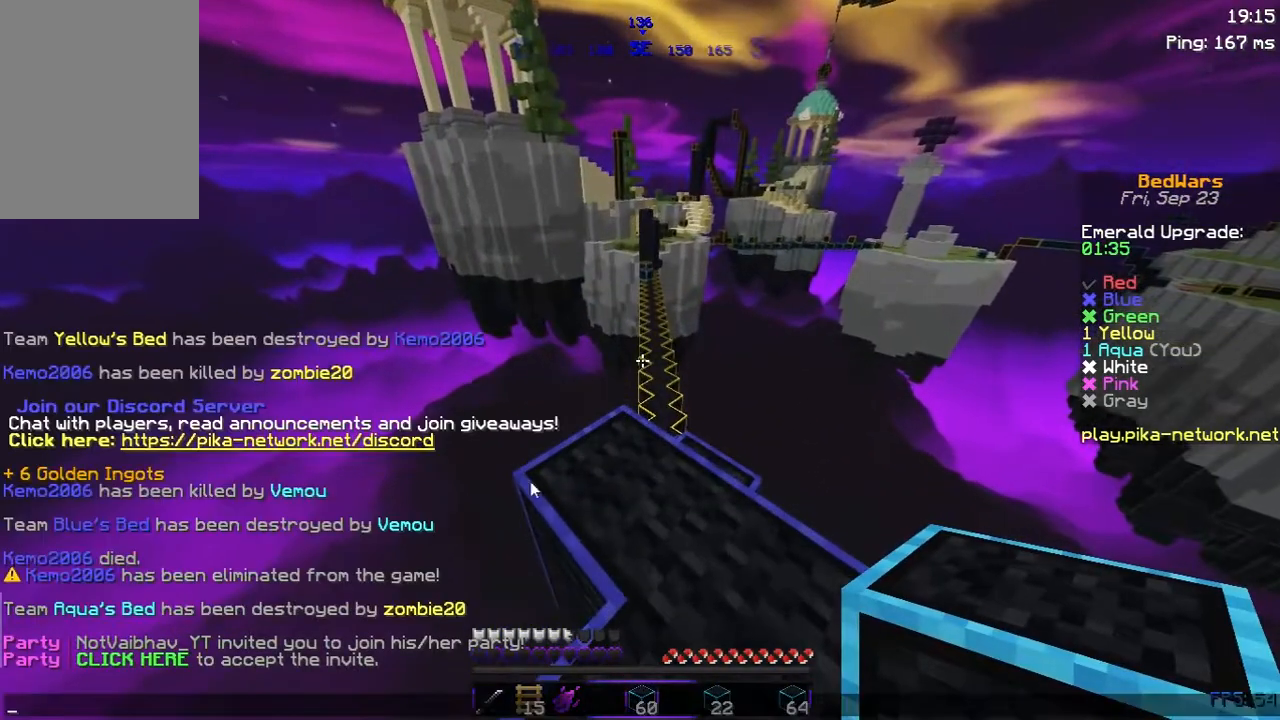
{"keys": [], "mouse": [], "events": []}
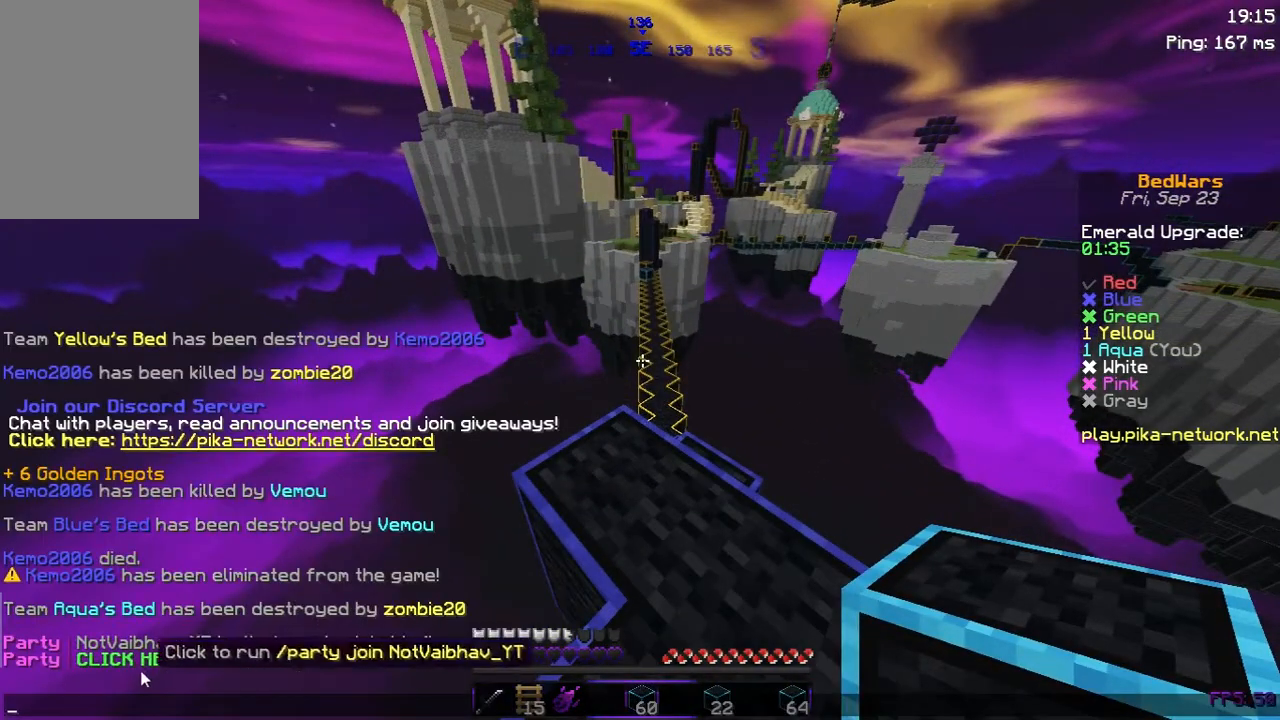
{"keys": [], "mouse": [], "events": []}
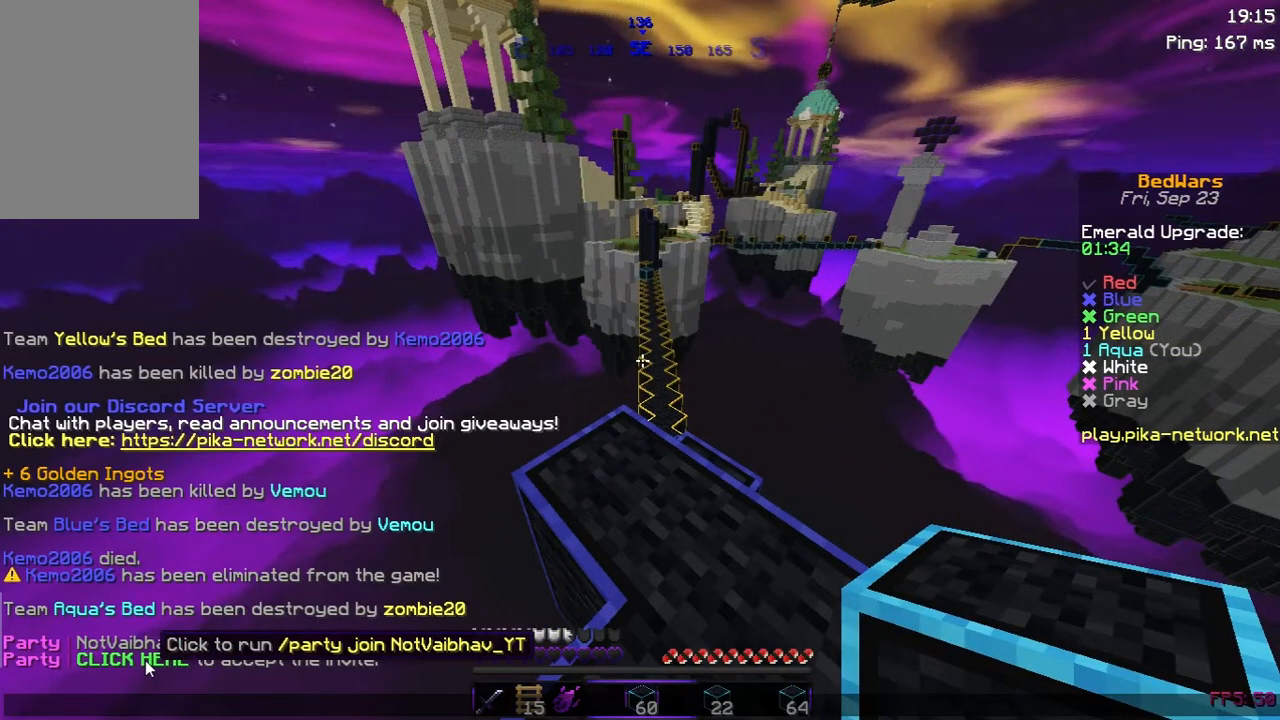
{"keys": [], "mouse": [], "events": []}
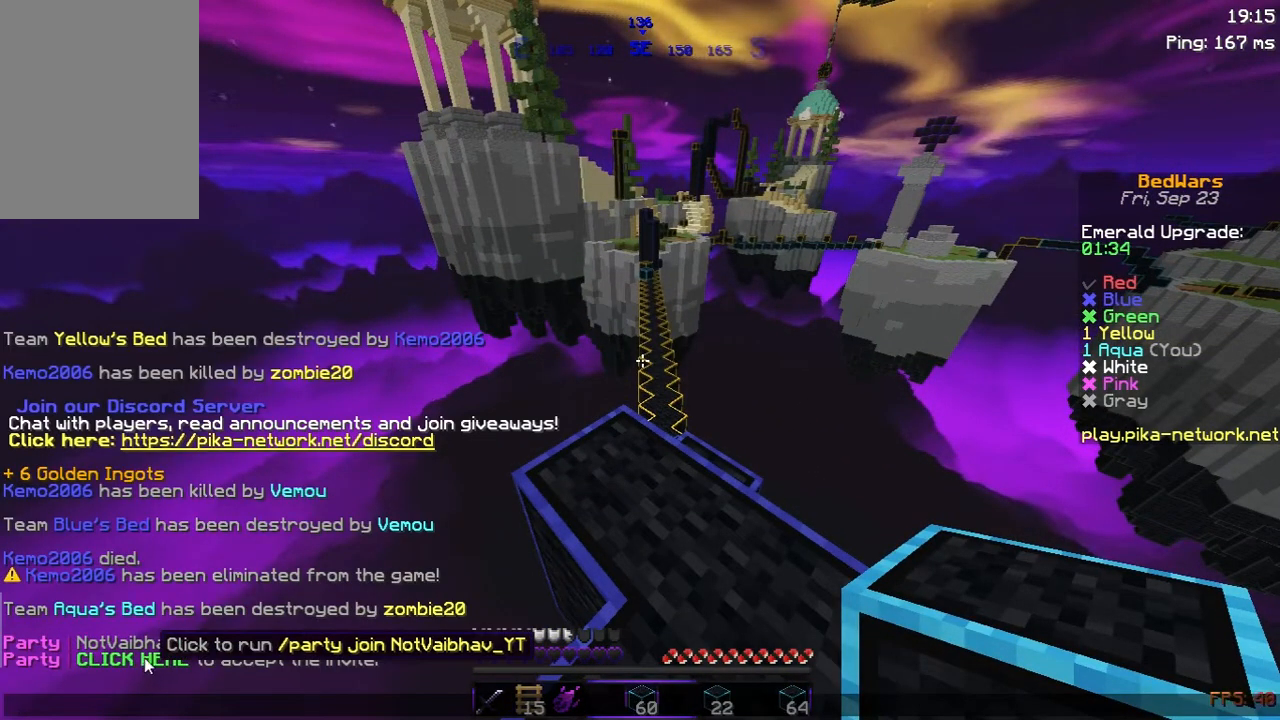
{"keys": [], "mouse": [], "events": []}
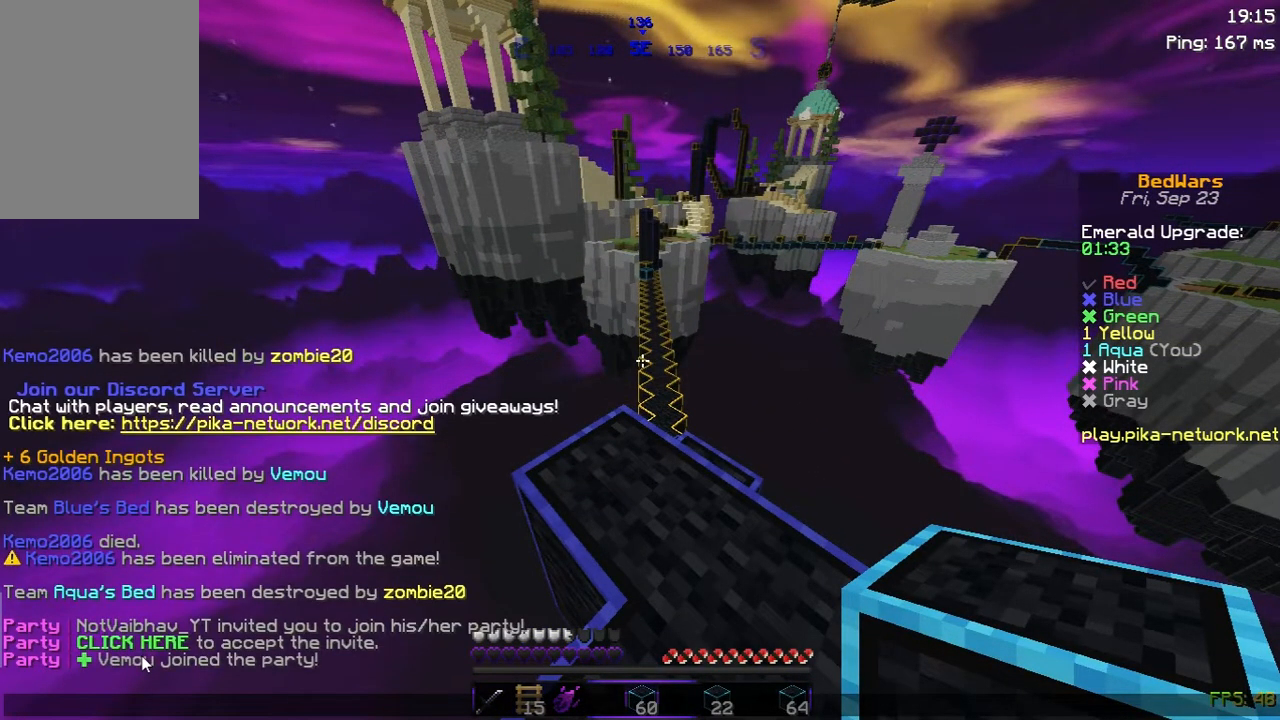
{"keys": [], "mouse": [], "events": []}
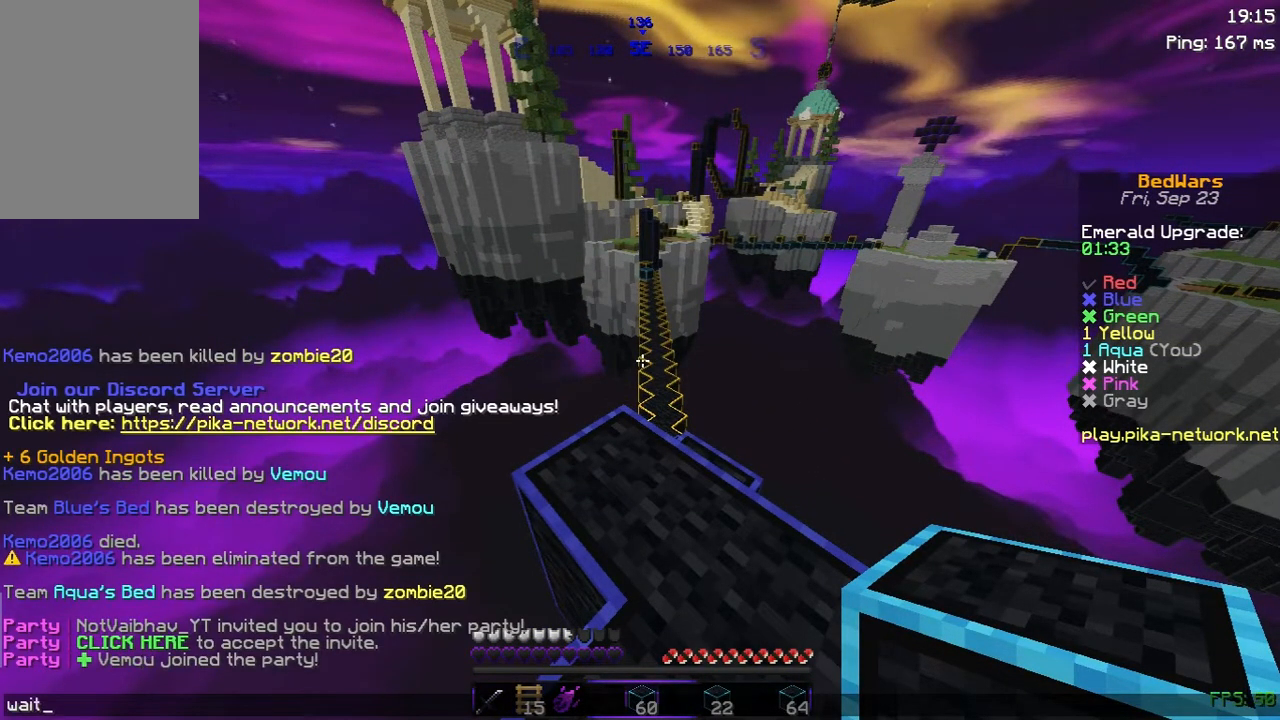
{"keys": ["w"], "mouse": [], "events": [[400, "w", "down"]]}